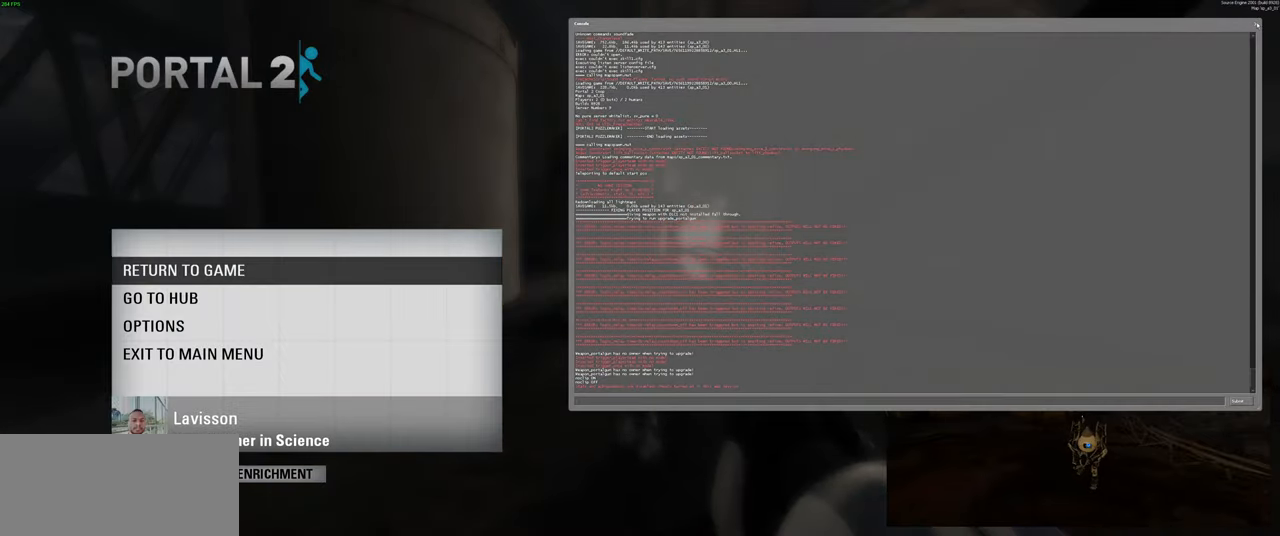
Gameplay with keyboard and mouse; each line is a JSON object with the keys and mouse buttons held at the frame after it. "events" lists presses ("down") and releases ("up") of "a", "ctrl", "d", "e", "f", "q", "r", "s", "shift", "space", "tab", "w", "mouse_left", "mouse_wheel", "mouse_right", "mouse_mb4" and "mouse_mb5" between this image and that frame as [ms after this image, input, new state], when the widget could be followed in between. "mouse_left", "mouse_wheel", "mouse_right", "mouse_mb4", "mouse_mb5" = the "left", "wheel", "right", "mb4", "mb5" buttons of the "mouse" list. No other keys are recorded. "wheel" means that the mouse wheel is clicked or scrolled. Mouse movement is not recorded.
{"keys": [], "mouse": [], "events": [[116, "mouse_left", "down"], [183, "mouse_left", "up"]]}
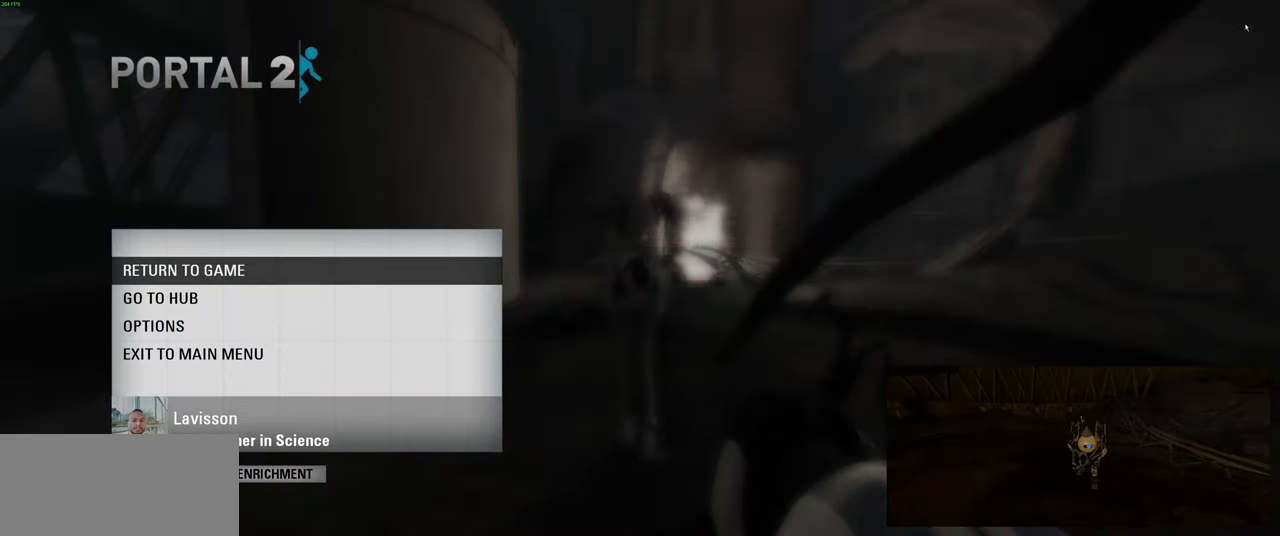
{"keys": [], "mouse": [], "events": []}
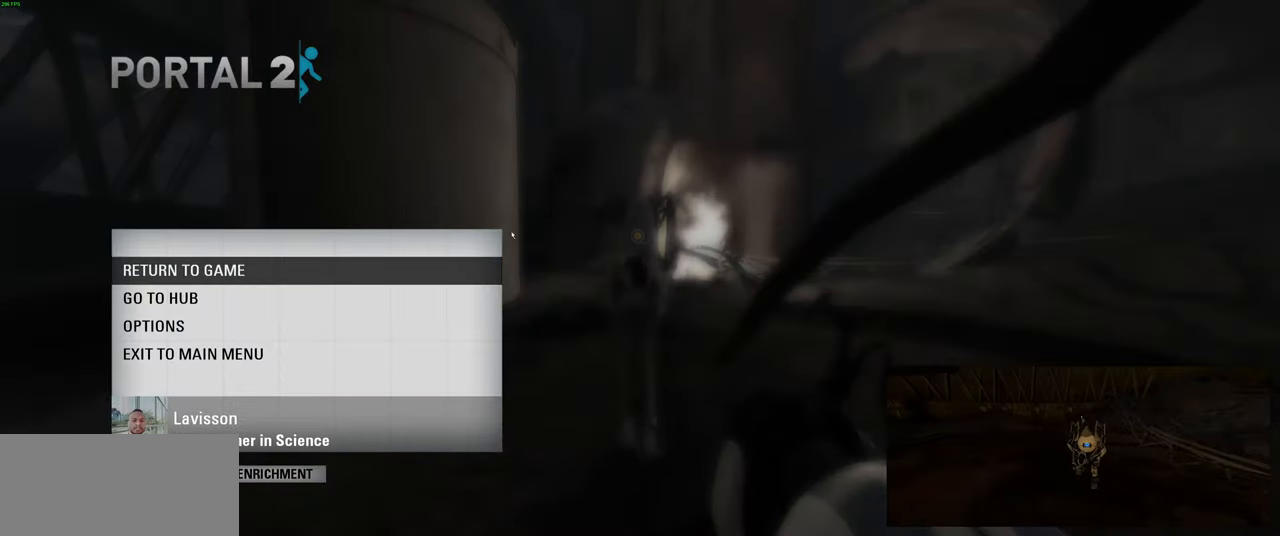
{"keys": [], "mouse": [], "events": []}
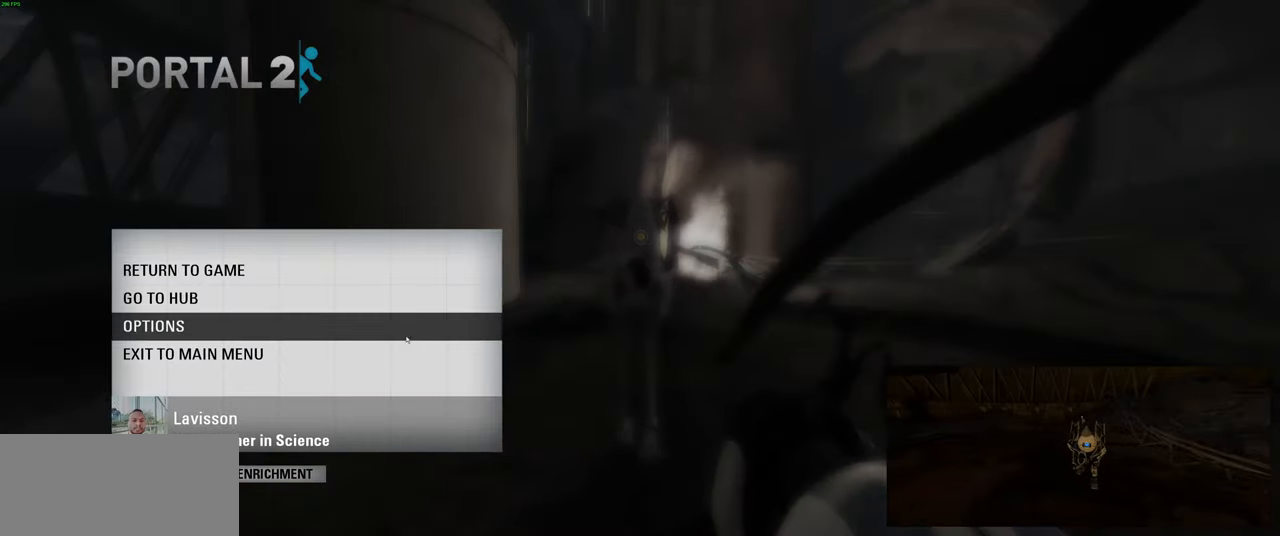
{"keys": [], "mouse": [], "events": []}
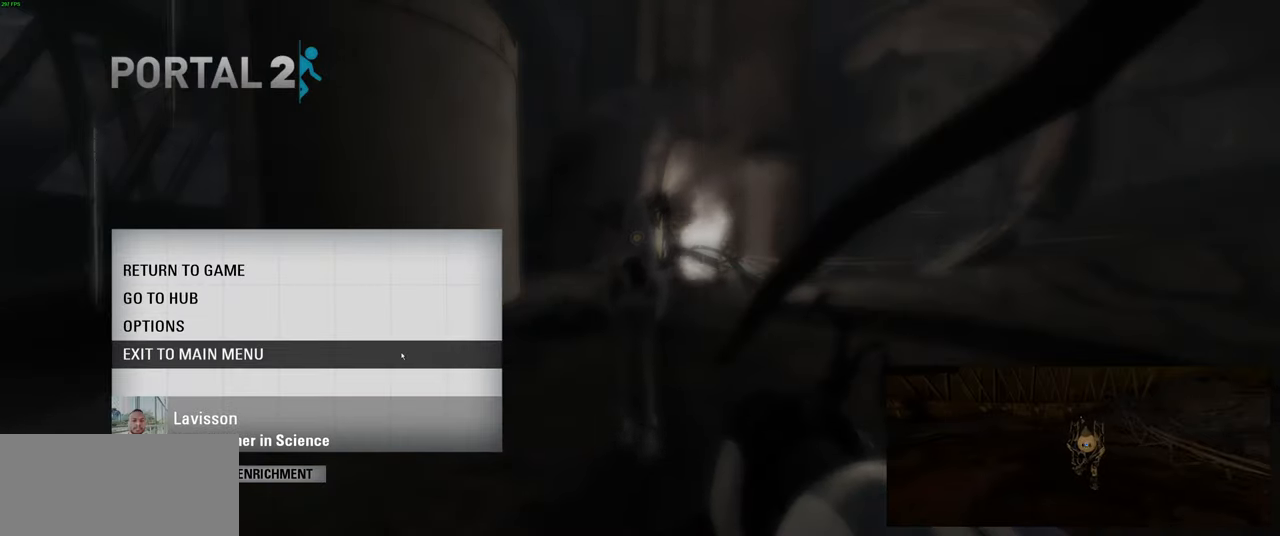
{"keys": [], "mouse": [], "events": []}
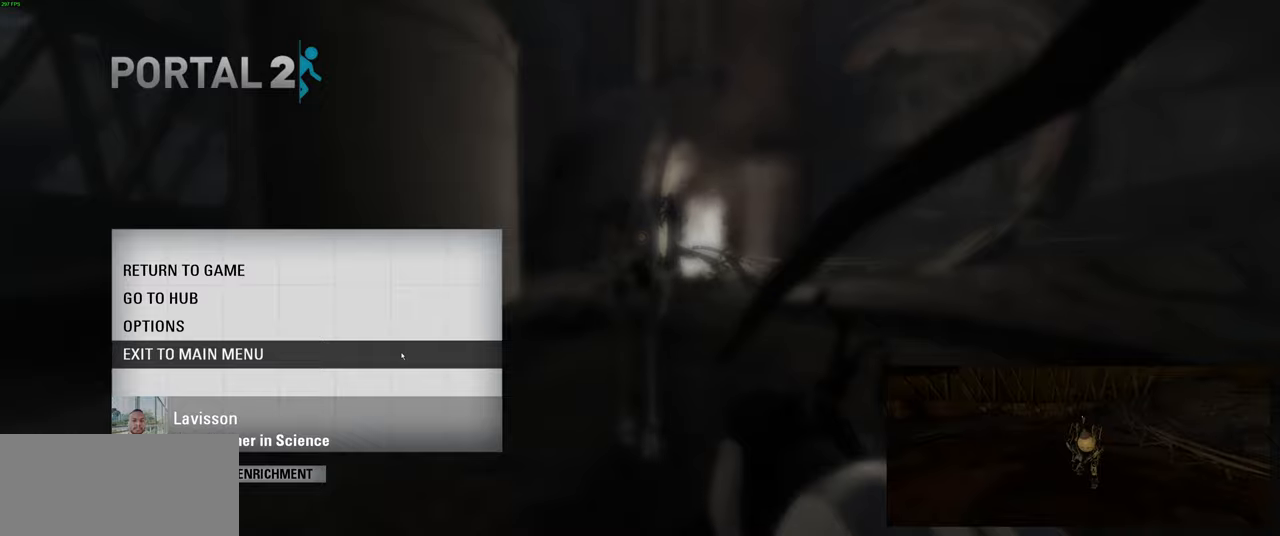
{"keys": [], "mouse": [], "events": [[83, "mouse_left", "down"], [216, "mouse_left", "up"]]}
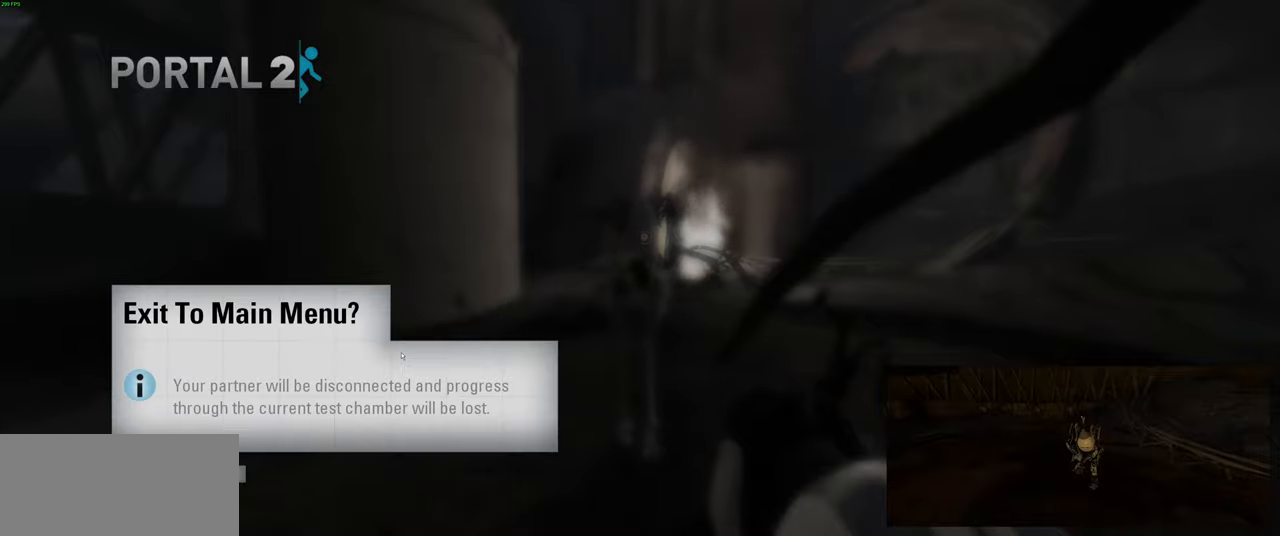
{"keys": [], "mouse": [], "events": []}
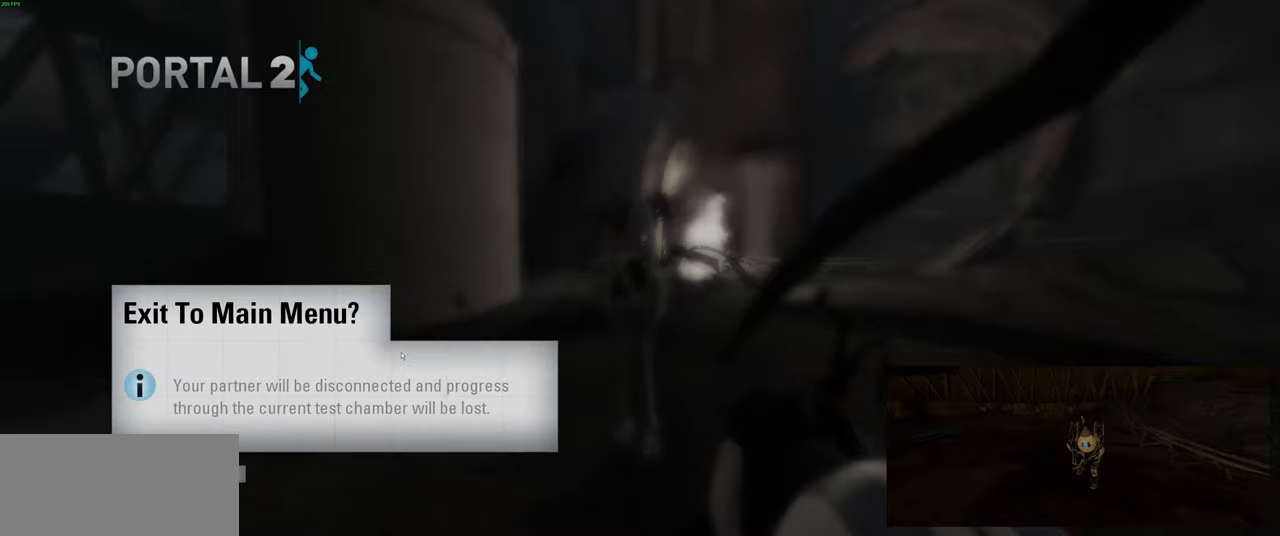
{"keys": [], "mouse": [], "events": []}
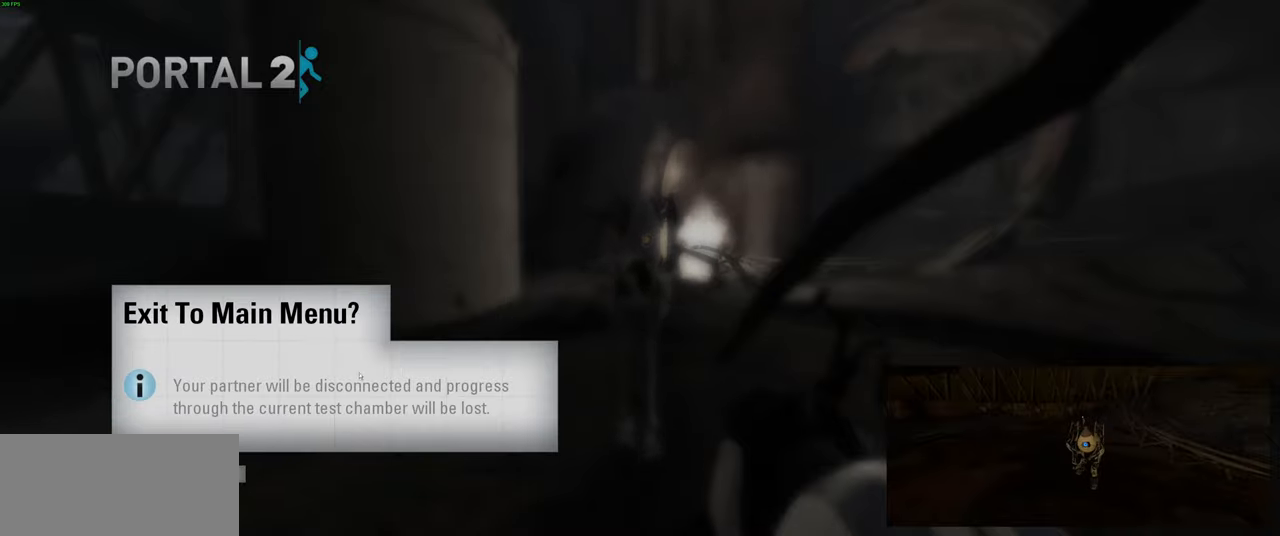
{"keys": [], "mouse": [], "events": []}
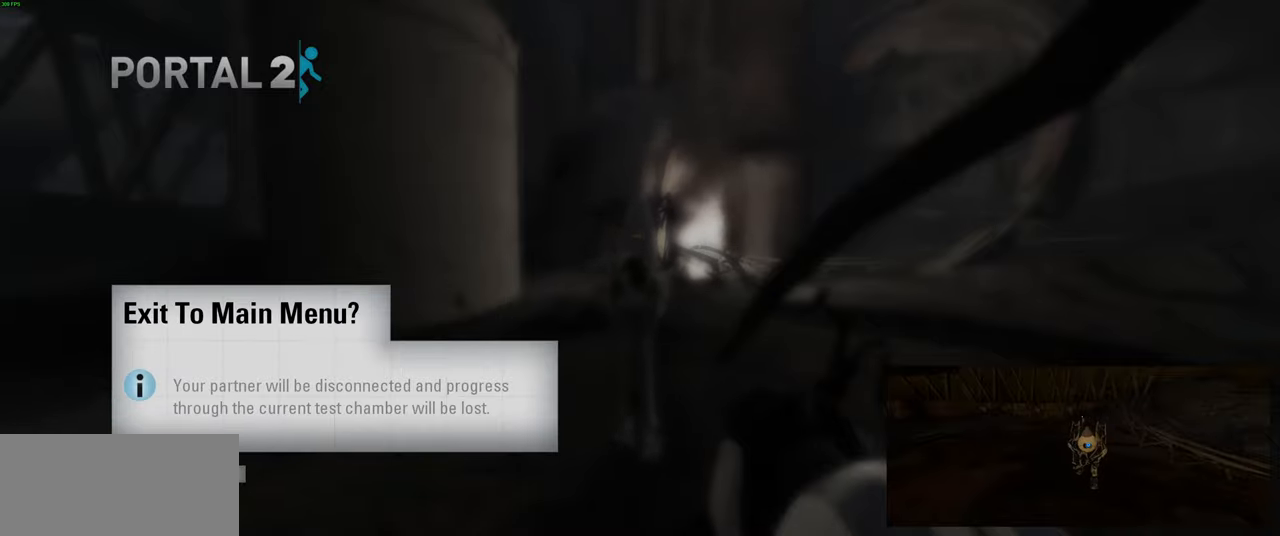
{"keys": [], "mouse": [], "events": []}
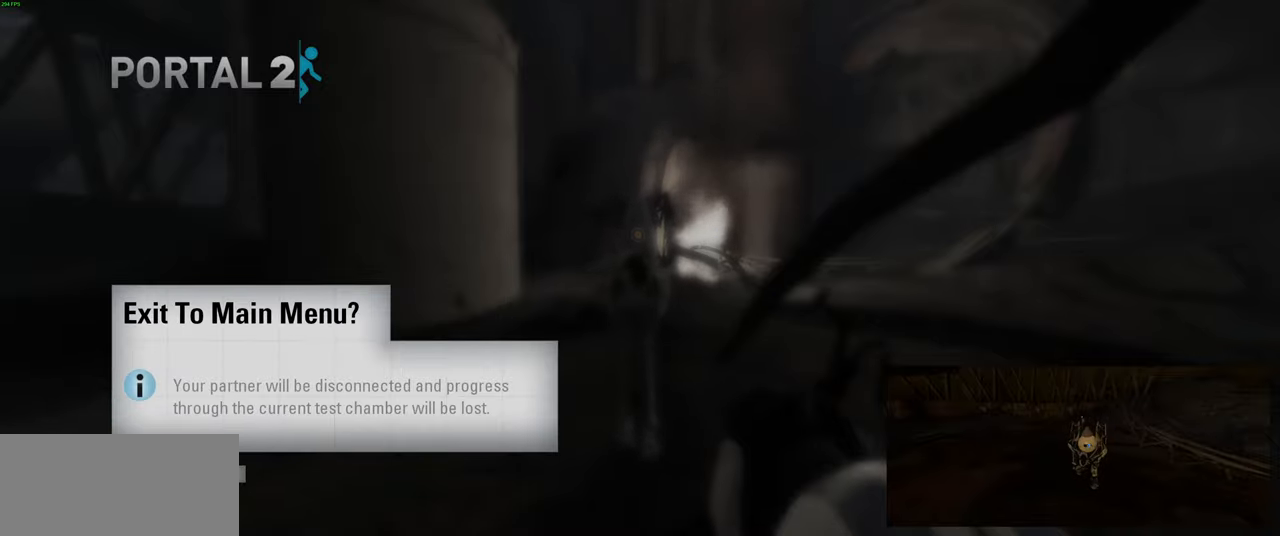
{"keys": [], "mouse": [], "events": []}
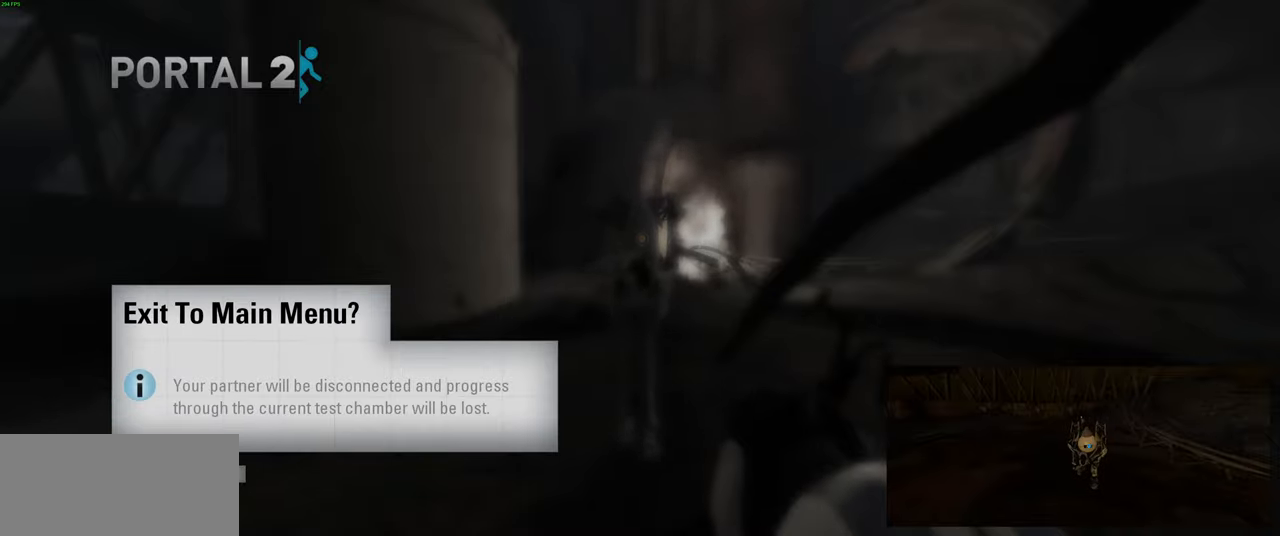
{"keys": [], "mouse": [], "events": []}
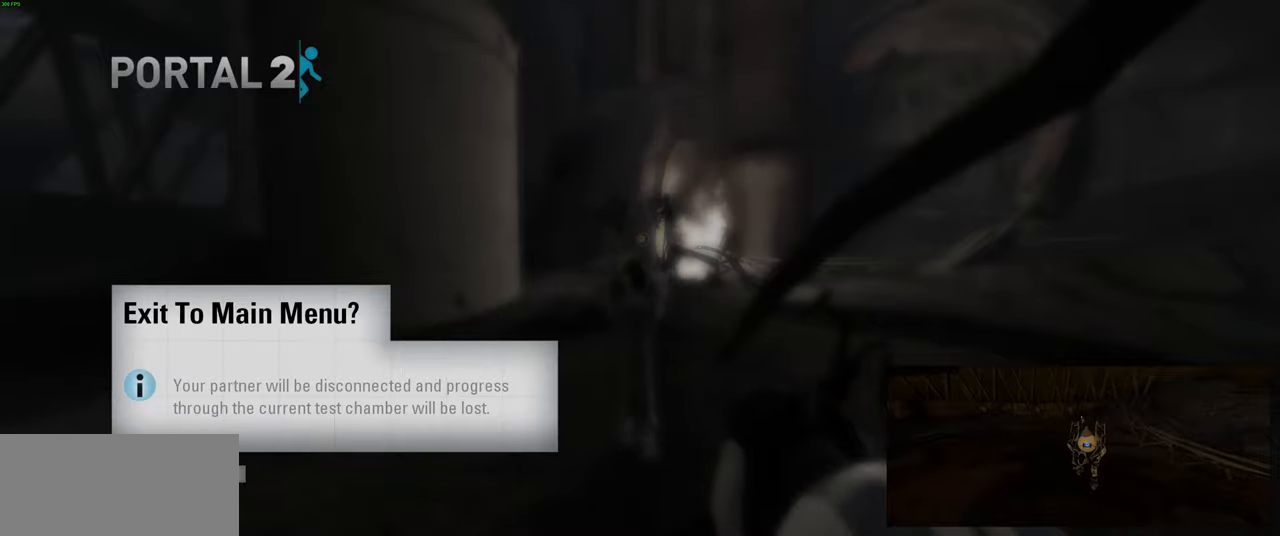
{"keys": [], "mouse": [], "events": []}
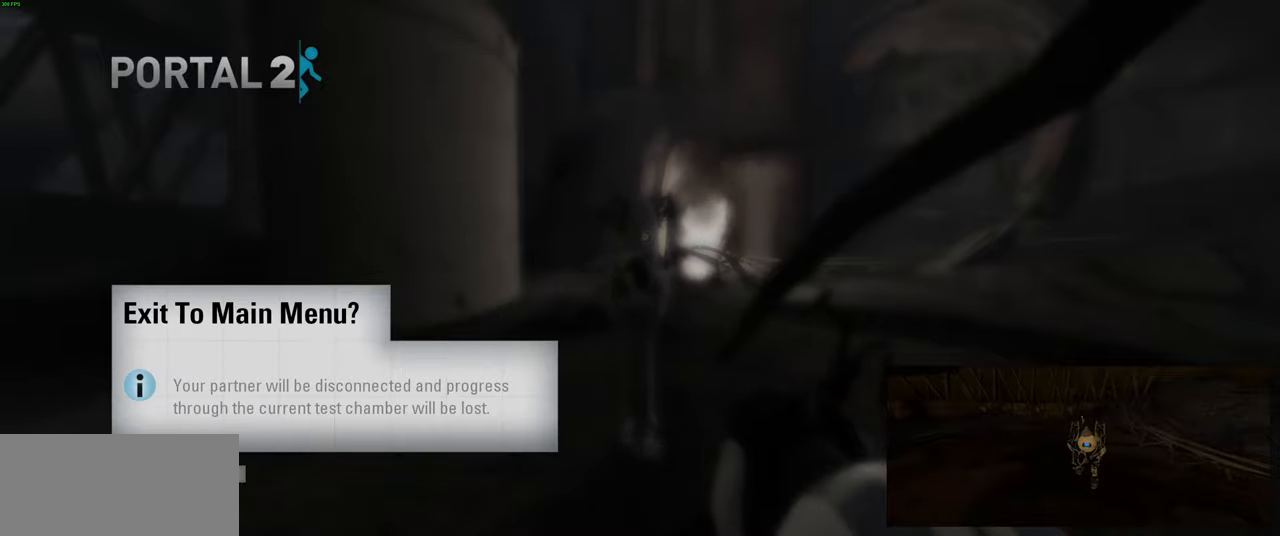
{"keys": [], "mouse": [], "events": []}
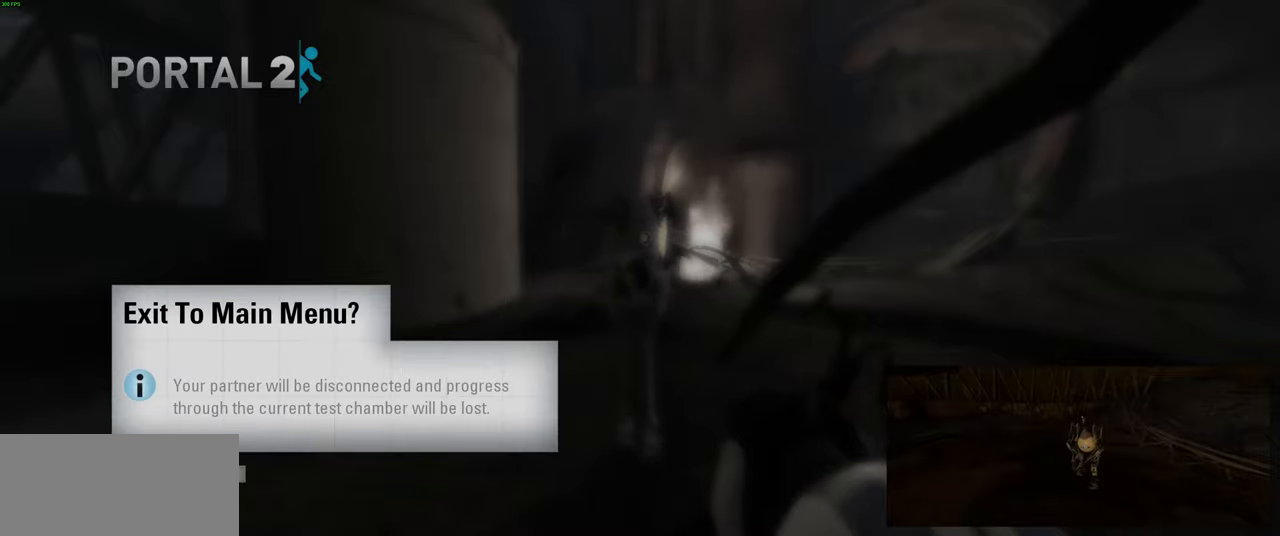
{"keys": [], "mouse": [], "events": []}
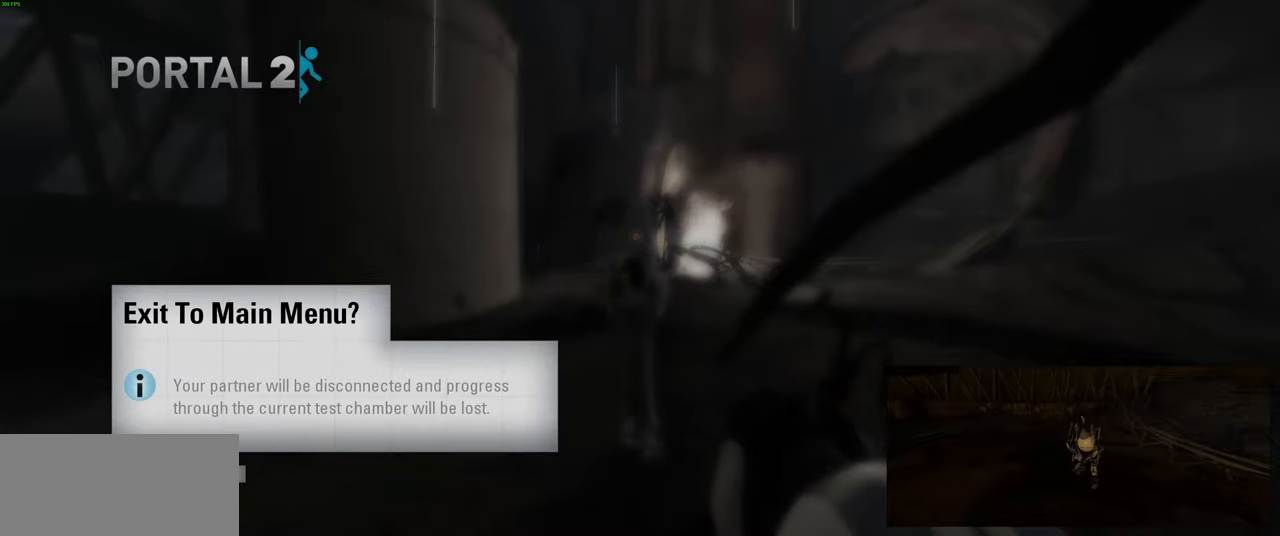
{"keys": [], "mouse": [], "events": [[100, "mouse_left", "down"], [233, "mouse_left", "up"]]}
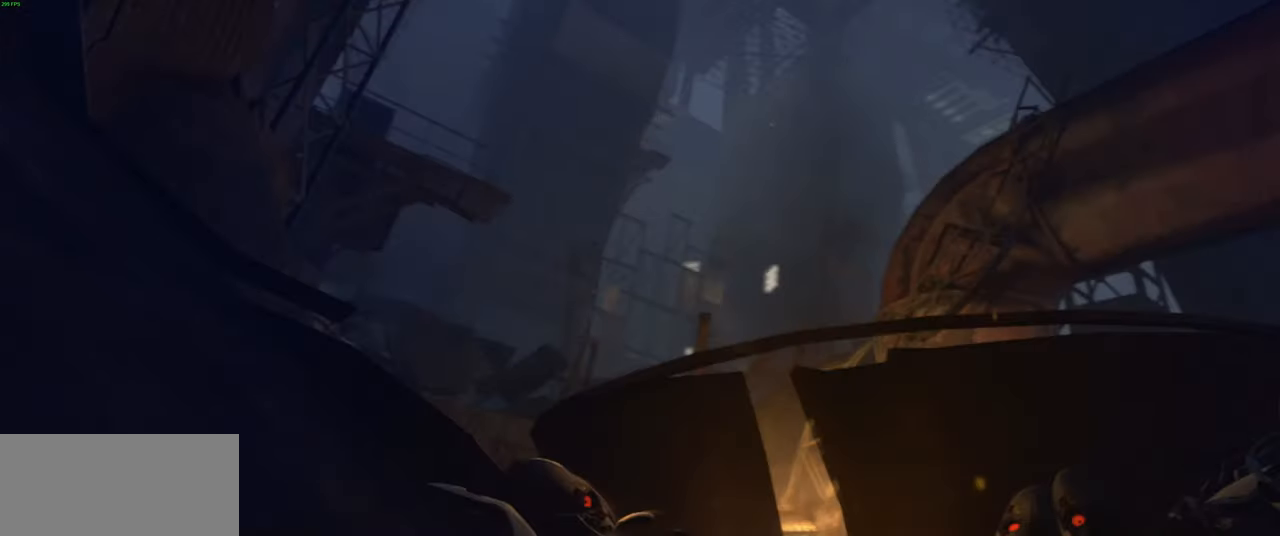
{"keys": [], "mouse": [], "events": []}
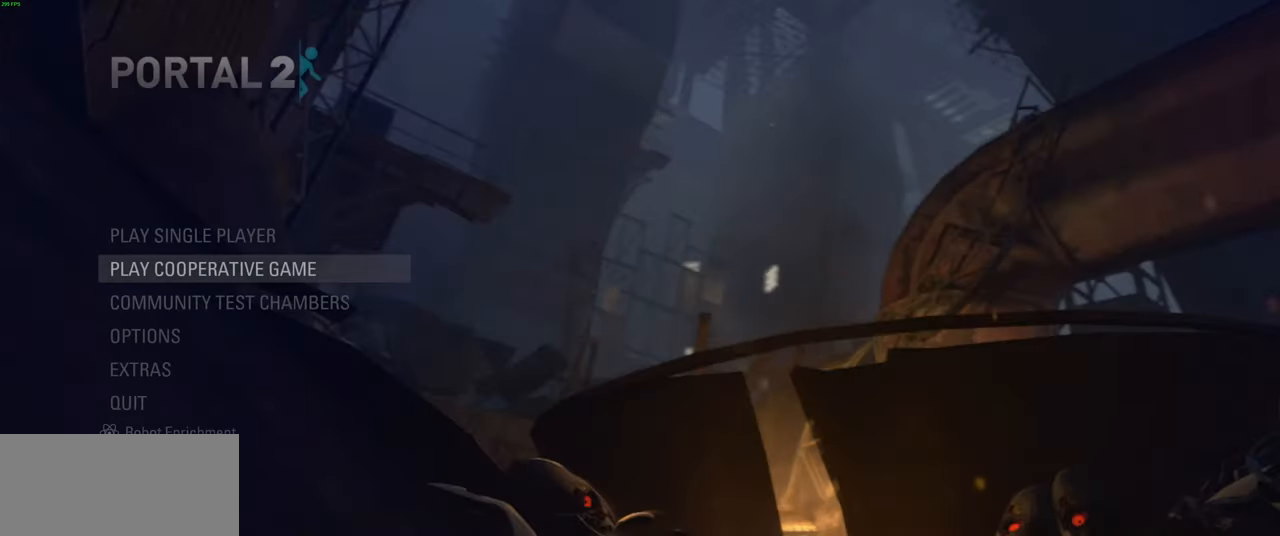
{"keys": [], "mouse": [], "events": []}
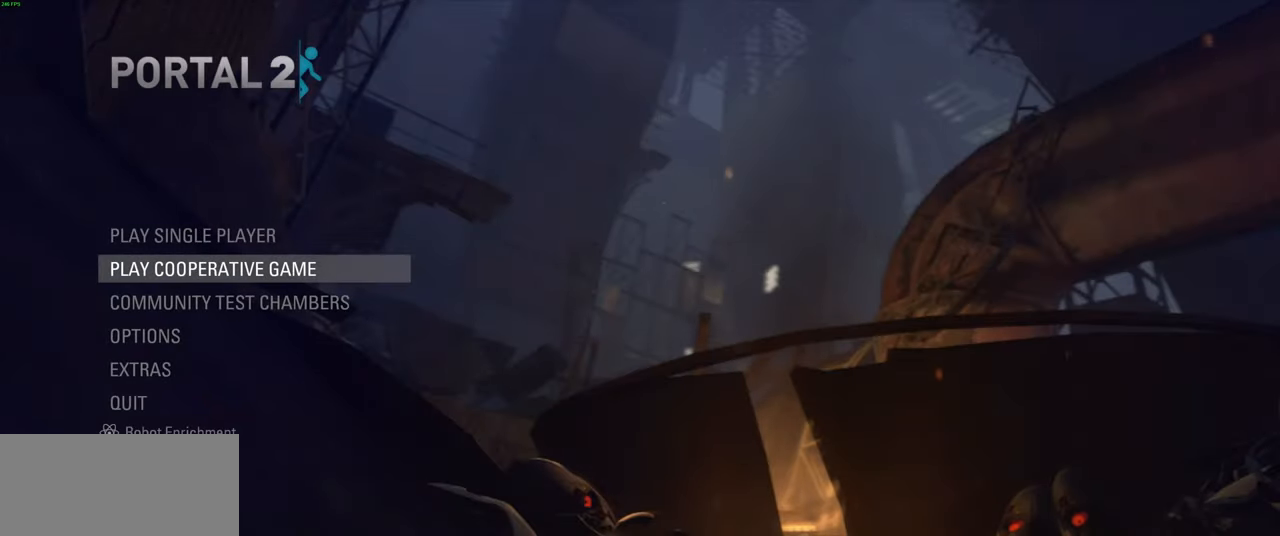
{"keys": [], "mouse": [], "events": []}
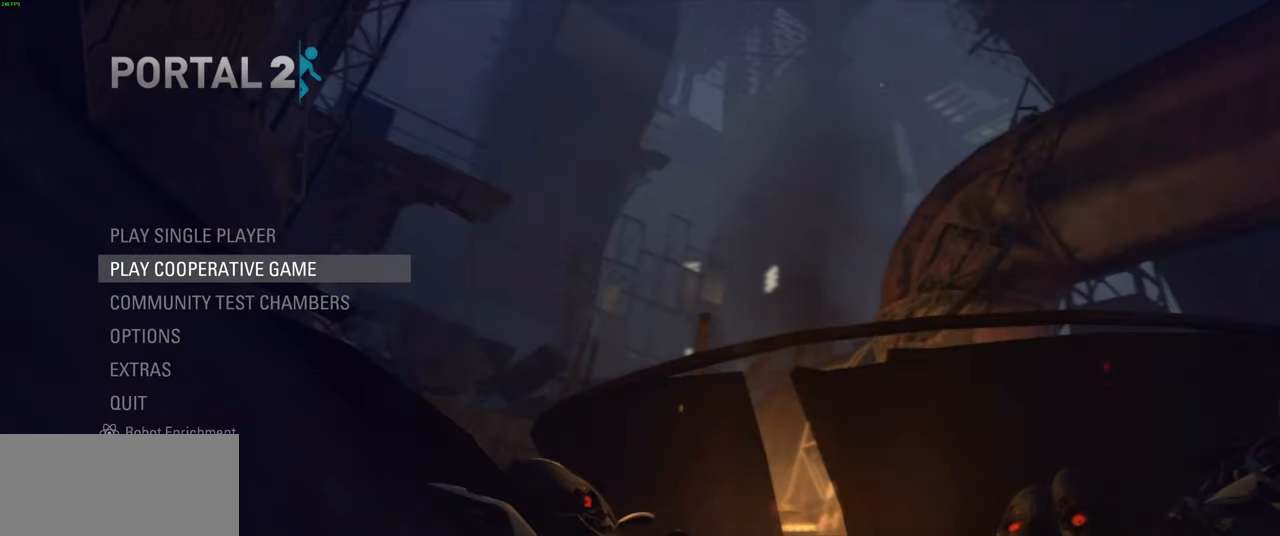
{"keys": [], "mouse": [], "events": []}